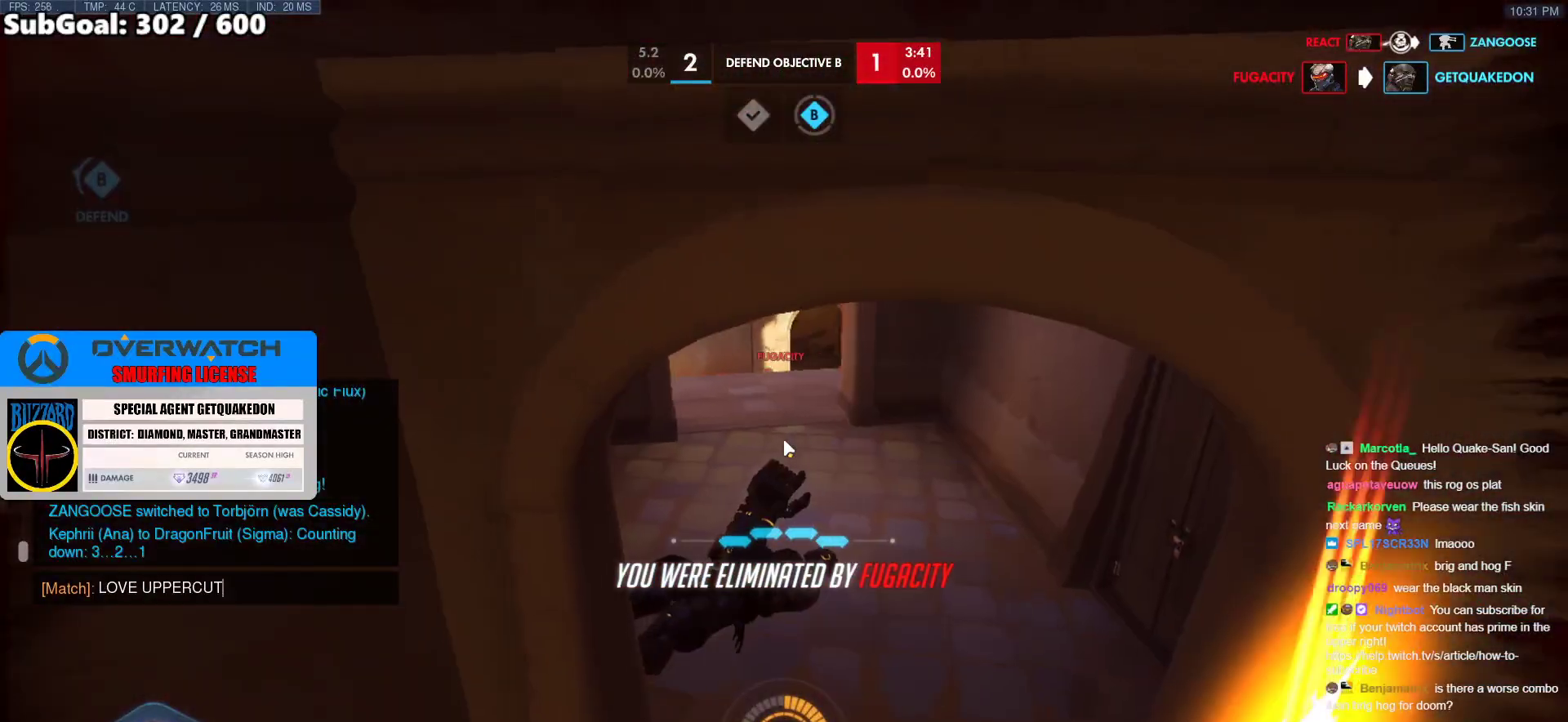
Gameplay with keyboard and mouse; each line is a JSON object with the keys and mouse buttons held at the frame after it. "events" lists presses ("down") and releases ("up") of "a", "ctrl", "d", "e", "f", "melee", "q", "r", "s", "shift", "space", "w", "mouse_left" and "mouse_right" between this image and that frame as [ms after this image, input, new state], when the widget could be followed in between. "mouse_left", "mouse_right" = the "left", "right" buttons of the "mouse" list. No other keys are recorded. Mouse movement is not recorded. Key names are as the overlay labels them; some are game actions (e.g. jump) rather than physical keys.
{"keys": ["e"], "mouse": [], "events": [[317, "space", "down"], [367, "s", "down"], [417, "space", "up"], [467, "s", "up"], [500, "e", "down"]]}
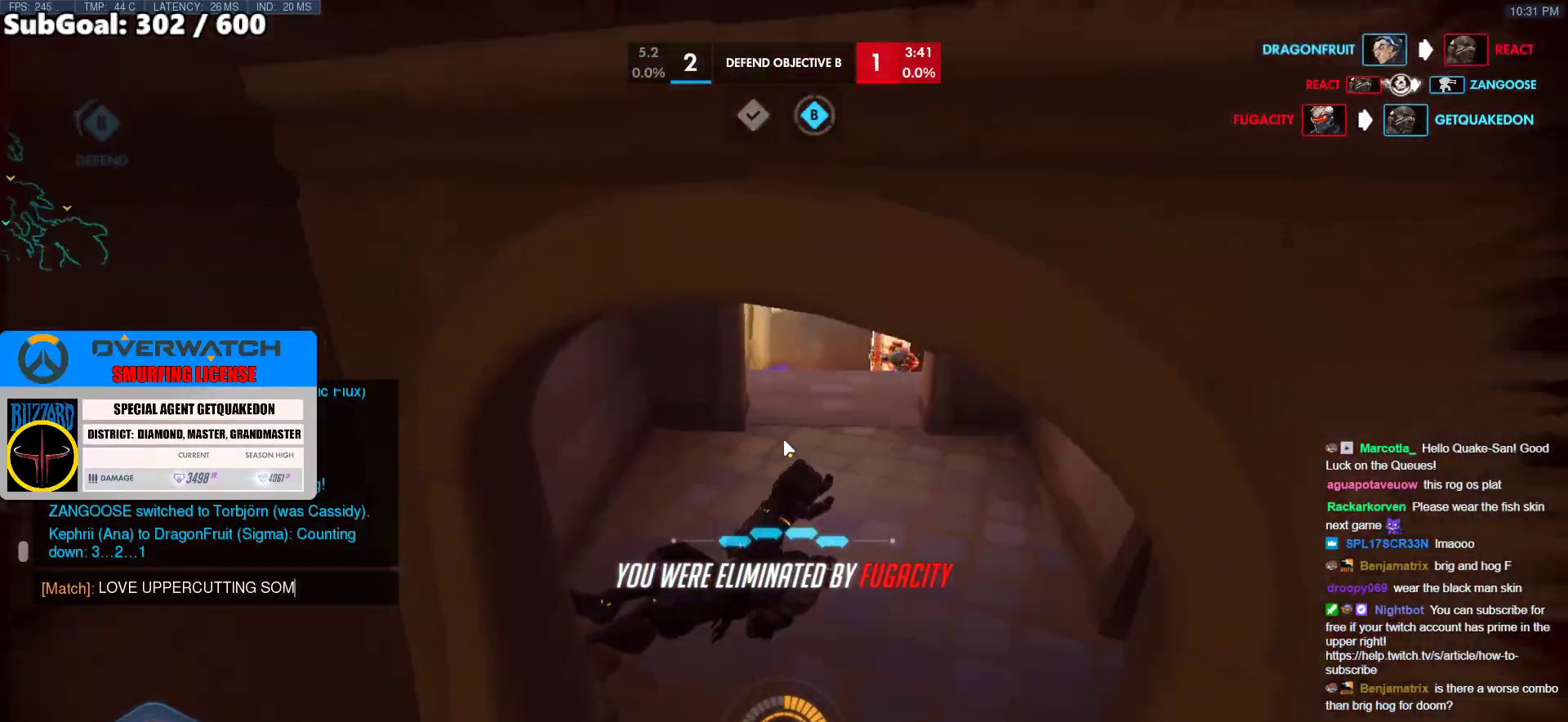
{"keys": ["a"], "mouse": [], "events": [[150, "e", "up"], [250, "e", "down"], [283, "e", "up"], [483, "a", "down"]]}
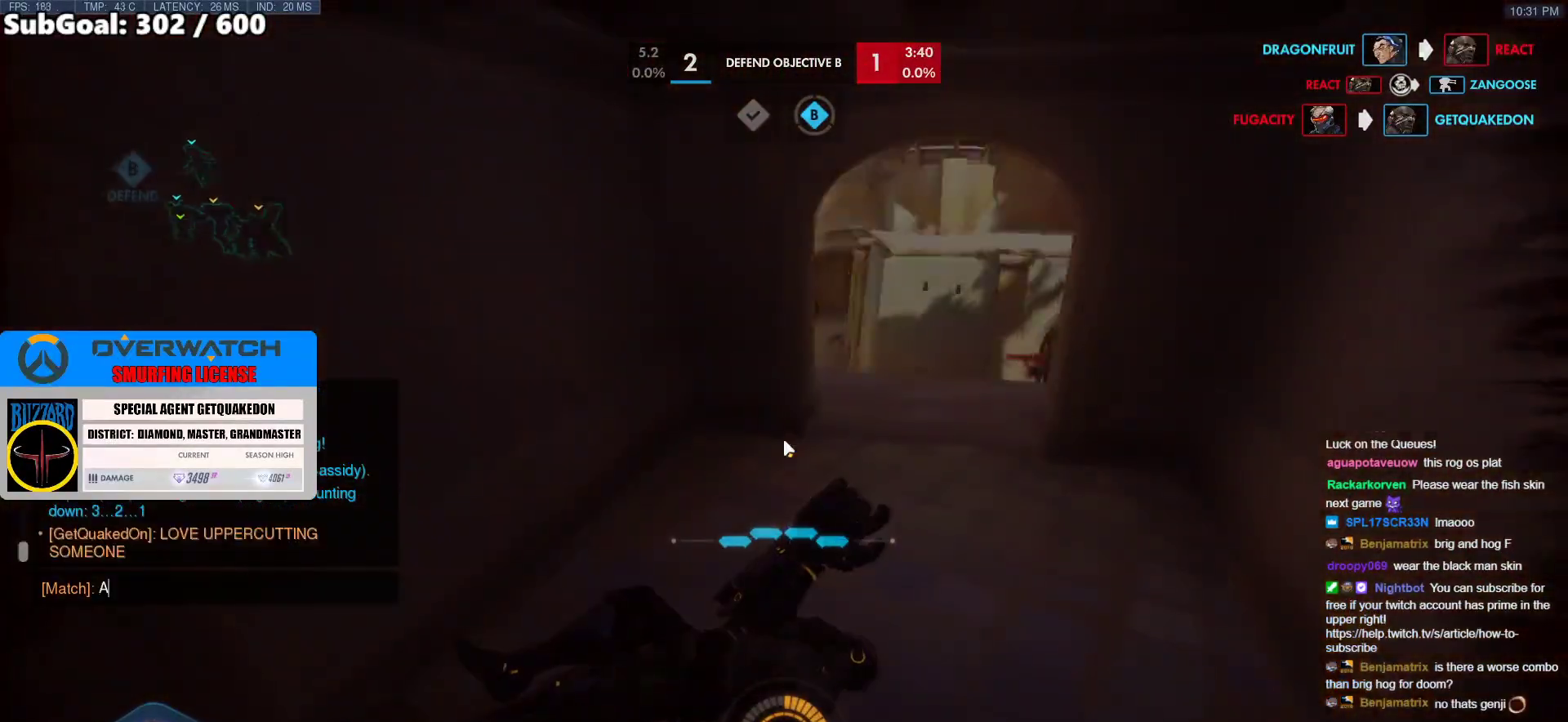
{"keys": ["space"], "mouse": [], "events": [[67, "a", "up"], [117, "d", "down"], [217, "d", "up"], [217, "space", "down"], [300, "space", "up"], [400, "e", "down"], [500, "e", "up"], [500, "space", "down"]]}
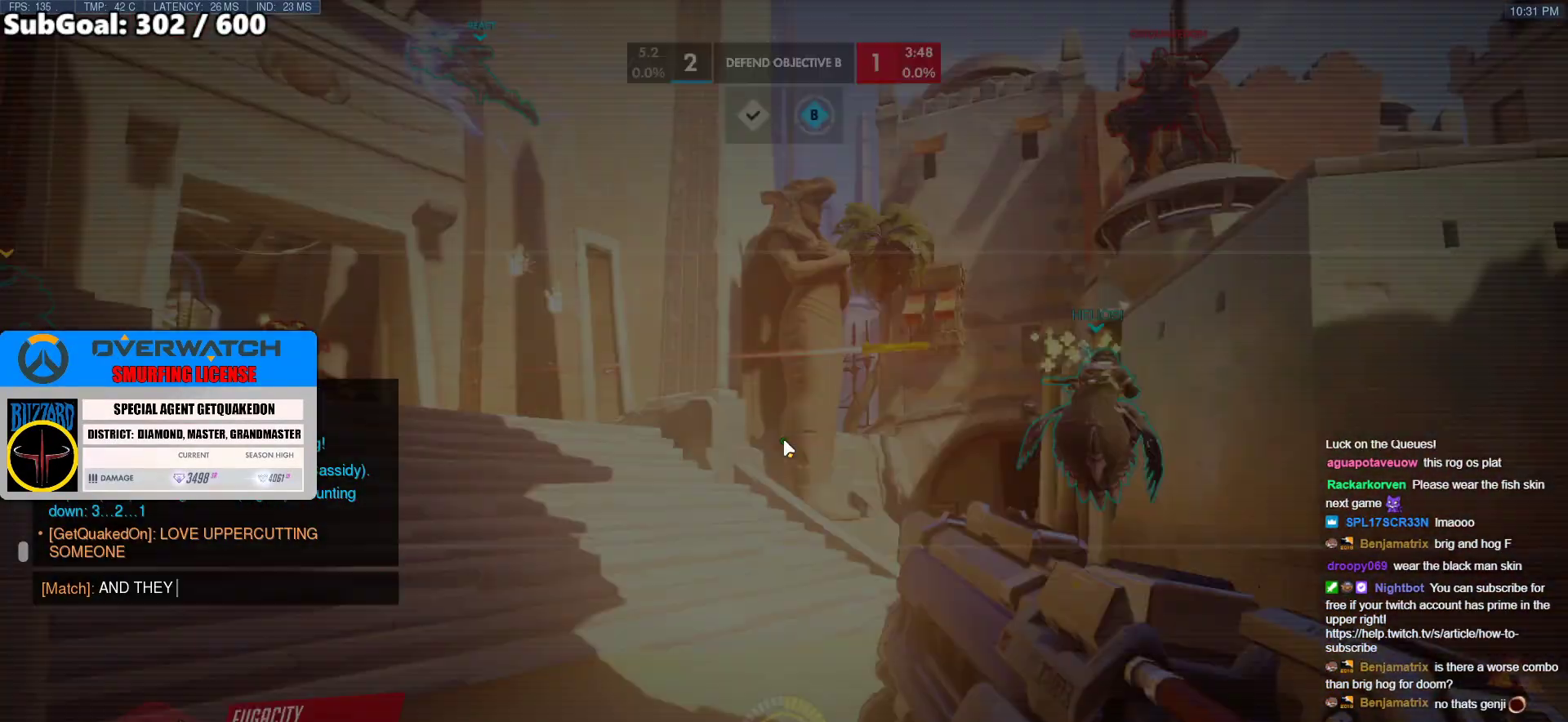
{"keys": ["a"], "mouse": [], "events": [[133, "space", "up"], [183, "d", "down"], [283, "d", "up"], [283, "s", "down"], [317, "s", "up"], [367, "s", "down"], [417, "a", "down"], [467, "s", "up"]]}
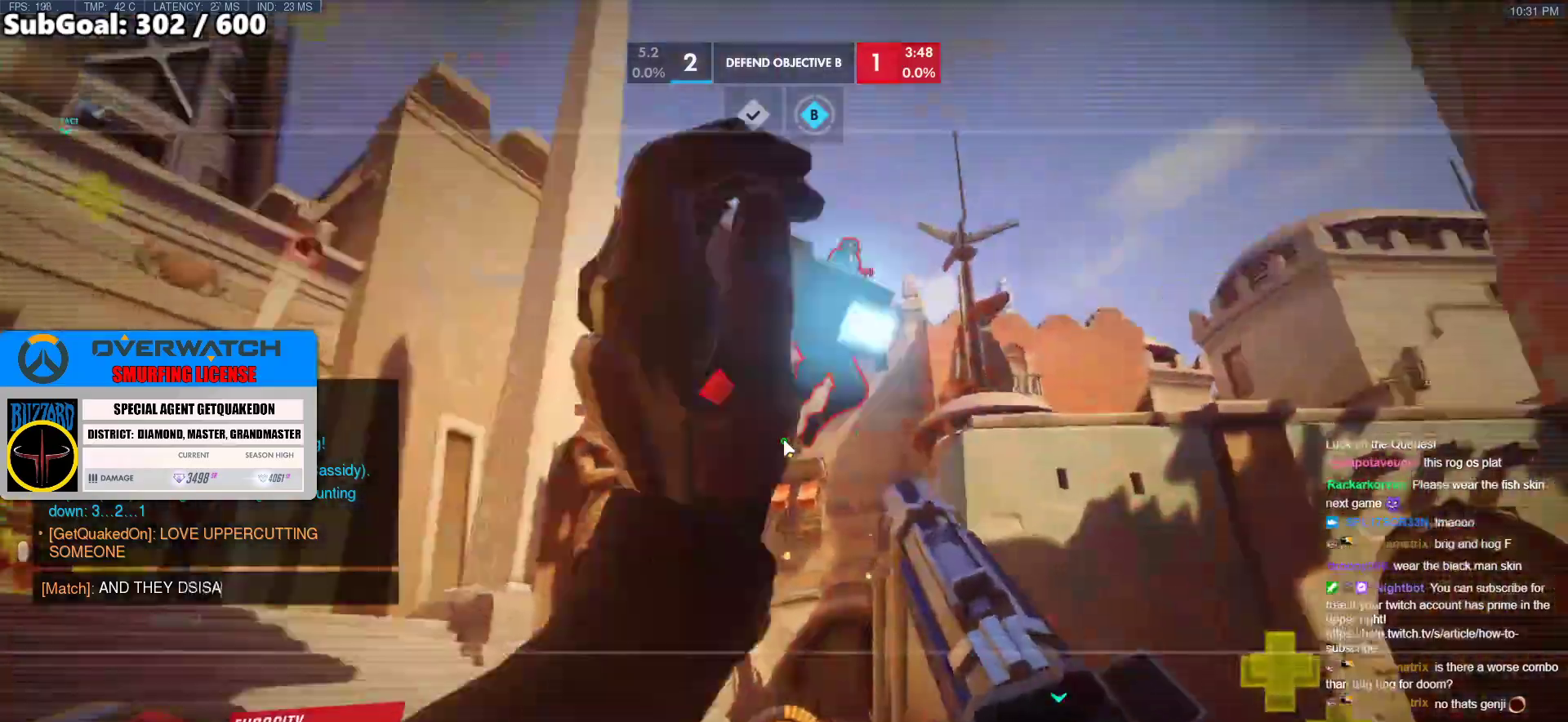
{"keys": [], "mouse": [], "events": [[17, "a", "up"], [200, "e", "down"], [250, "a", "down"], [250, "r", "down"], [283, "e", "up"], [333, "a", "up"], [383, "r", "up"]]}
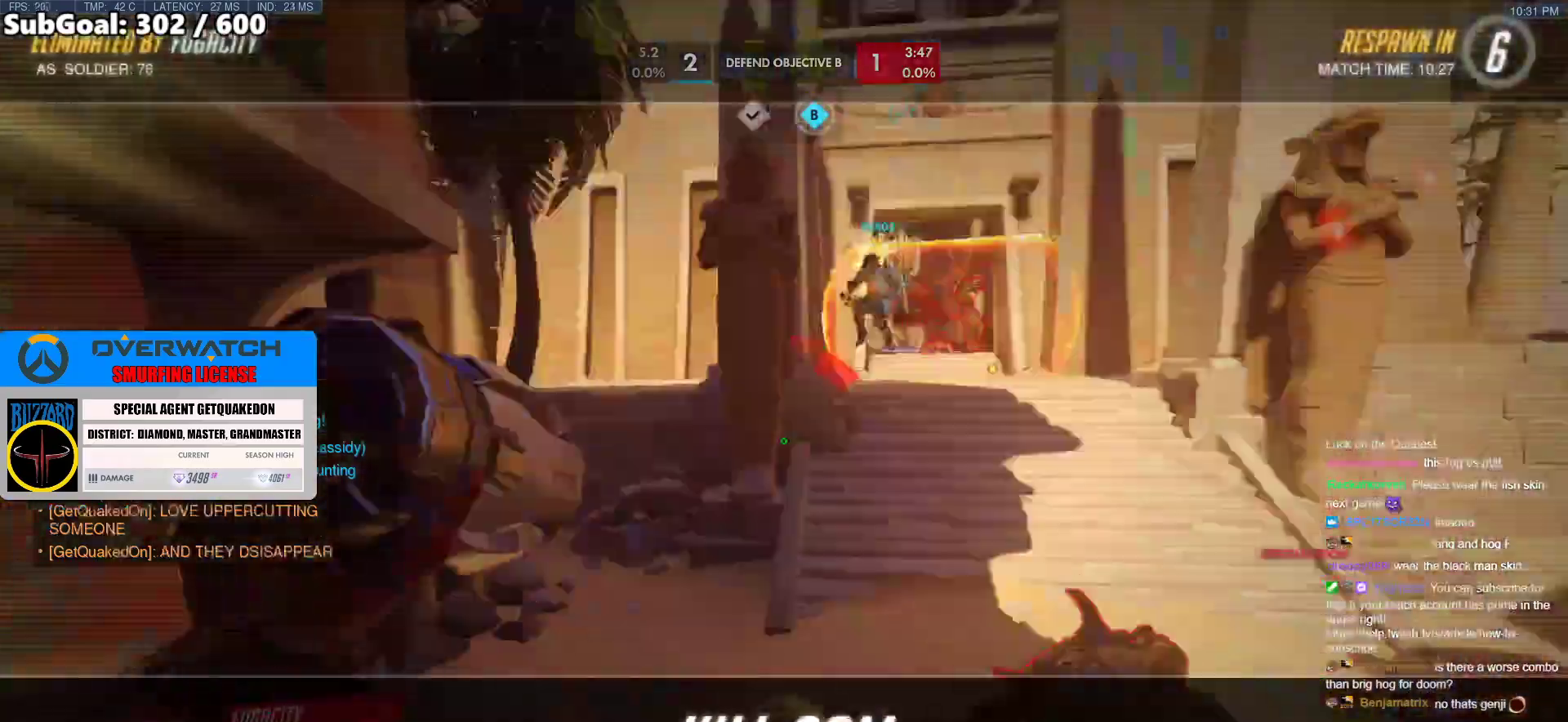
{"keys": [], "mouse": [], "events": []}
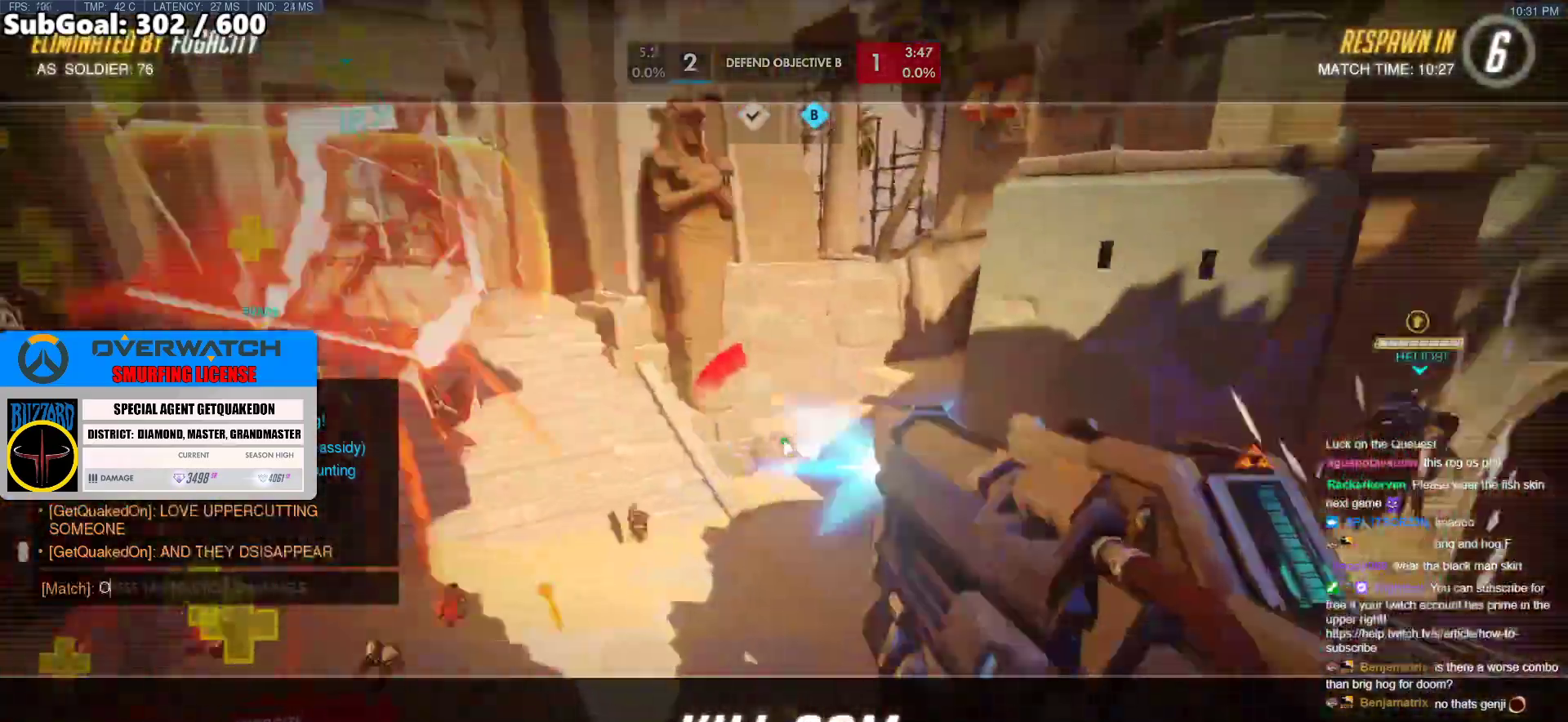
{"keys": [], "mouse": [], "events": []}
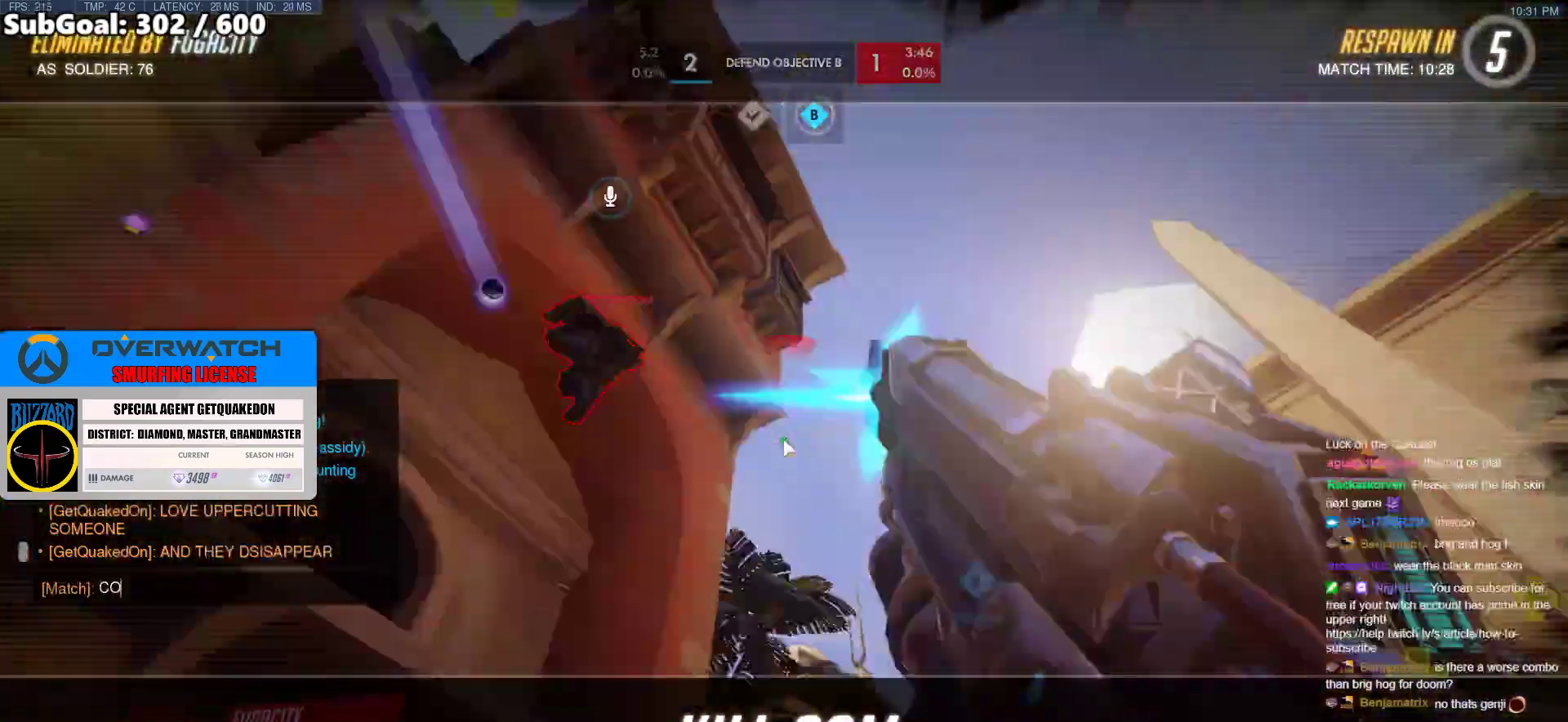
{"keys": [], "mouse": [], "events": [[250, "space", "down"], [283, "e", "down"], [333, "r", "down"], [333, "space", "up"], [433, "e", "up"], [483, "r", "up"]]}
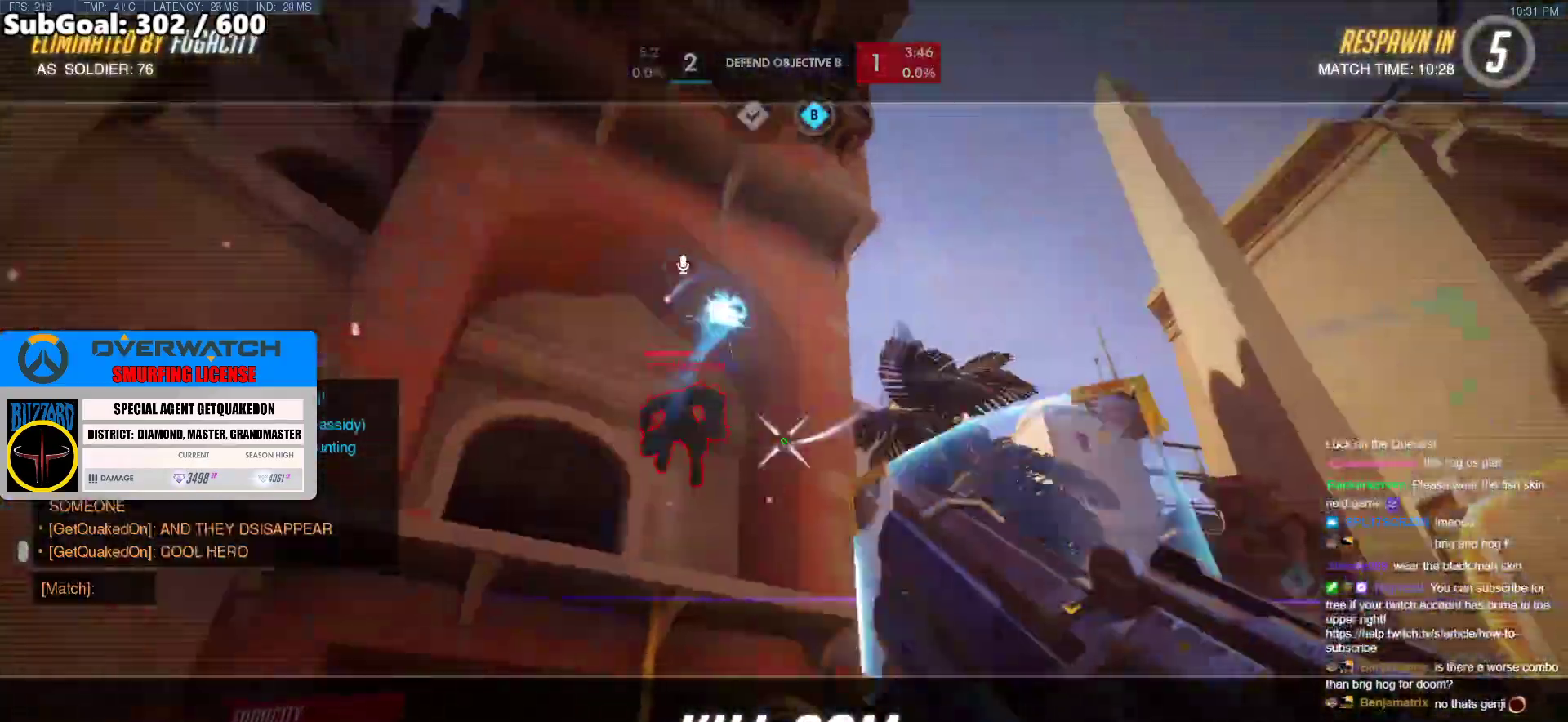
{"keys": ["w"], "mouse": [], "events": [[300, "space", "down"], [350, "w", "down"], [400, "space", "up"]]}
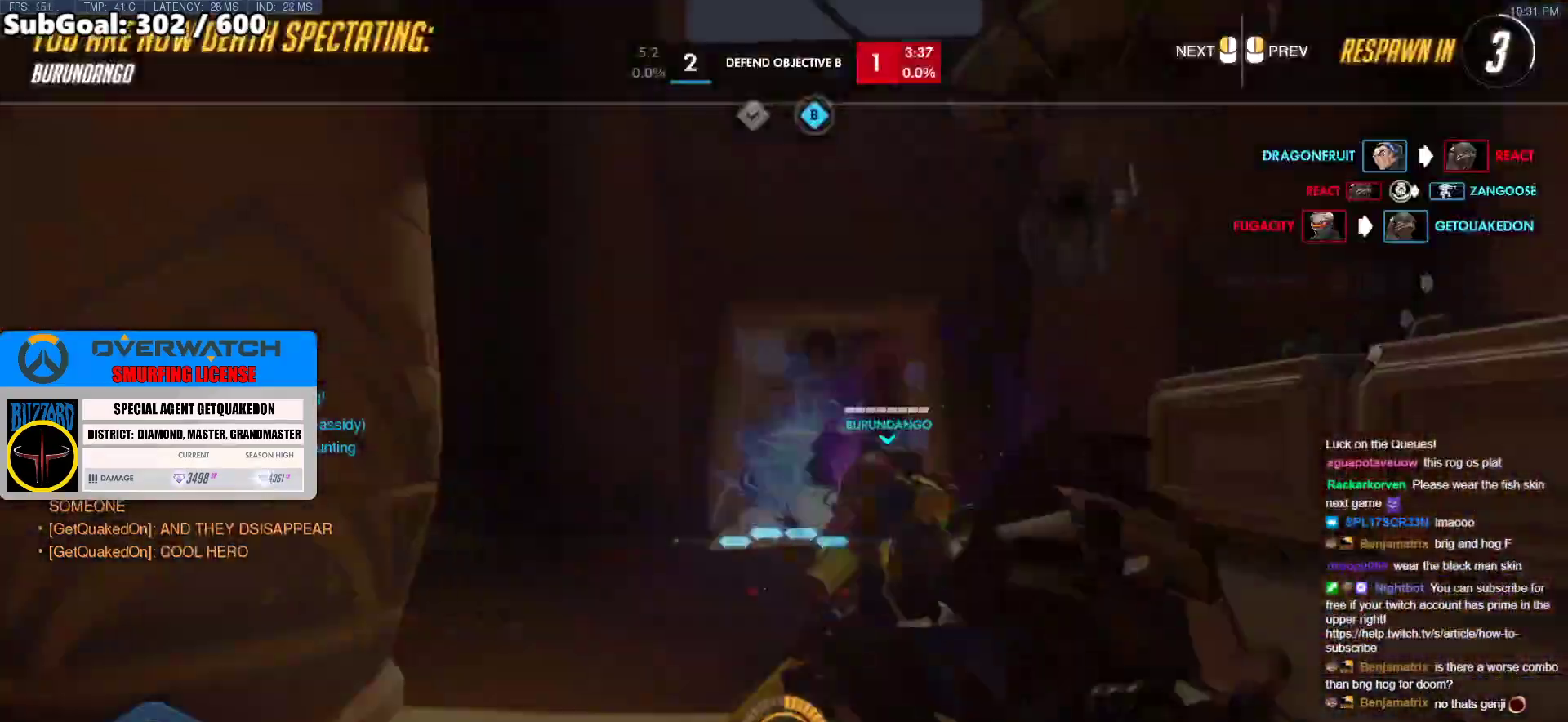
{"keys": ["w"], "mouse": [], "events": []}
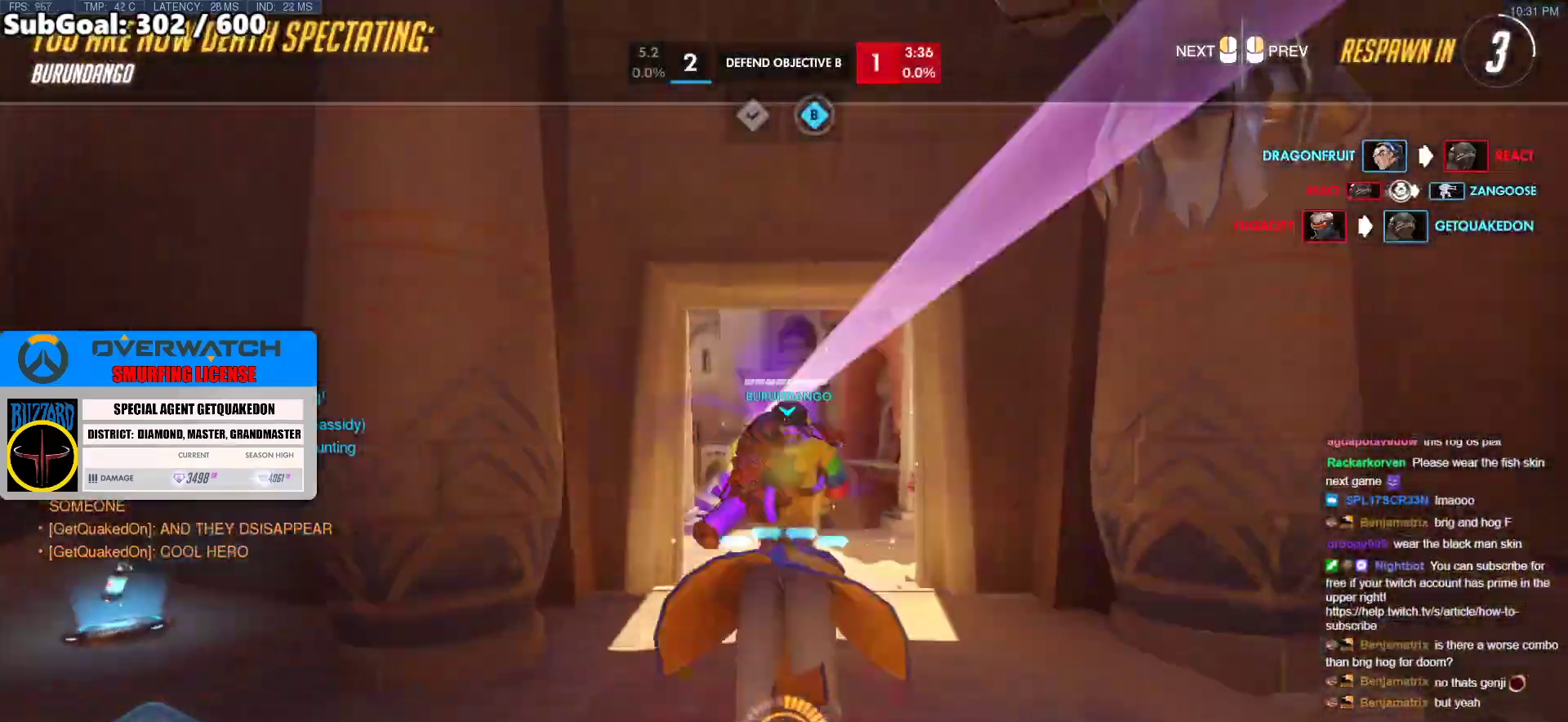
{"keys": ["w"], "mouse": [], "events": []}
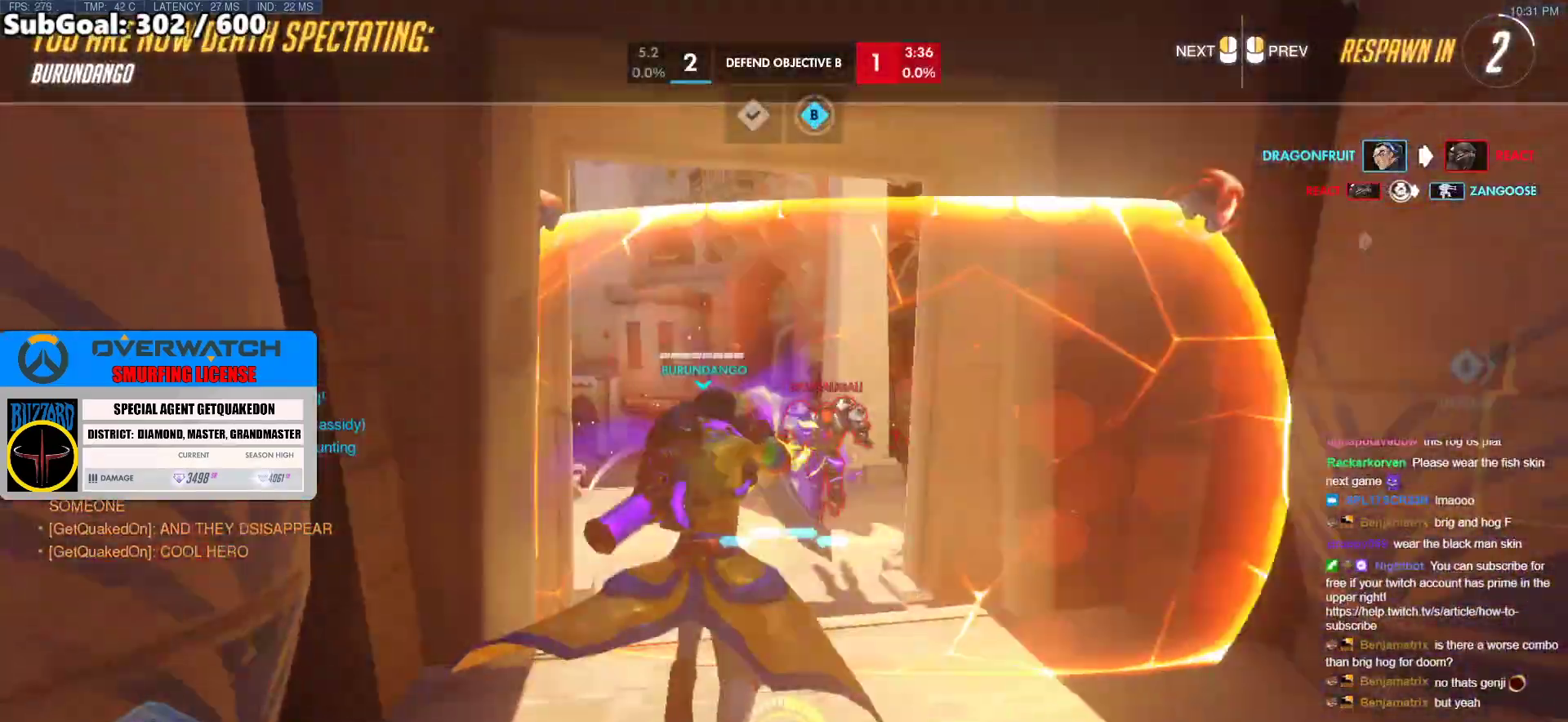
{"keys": ["w"], "mouse": [], "events": []}
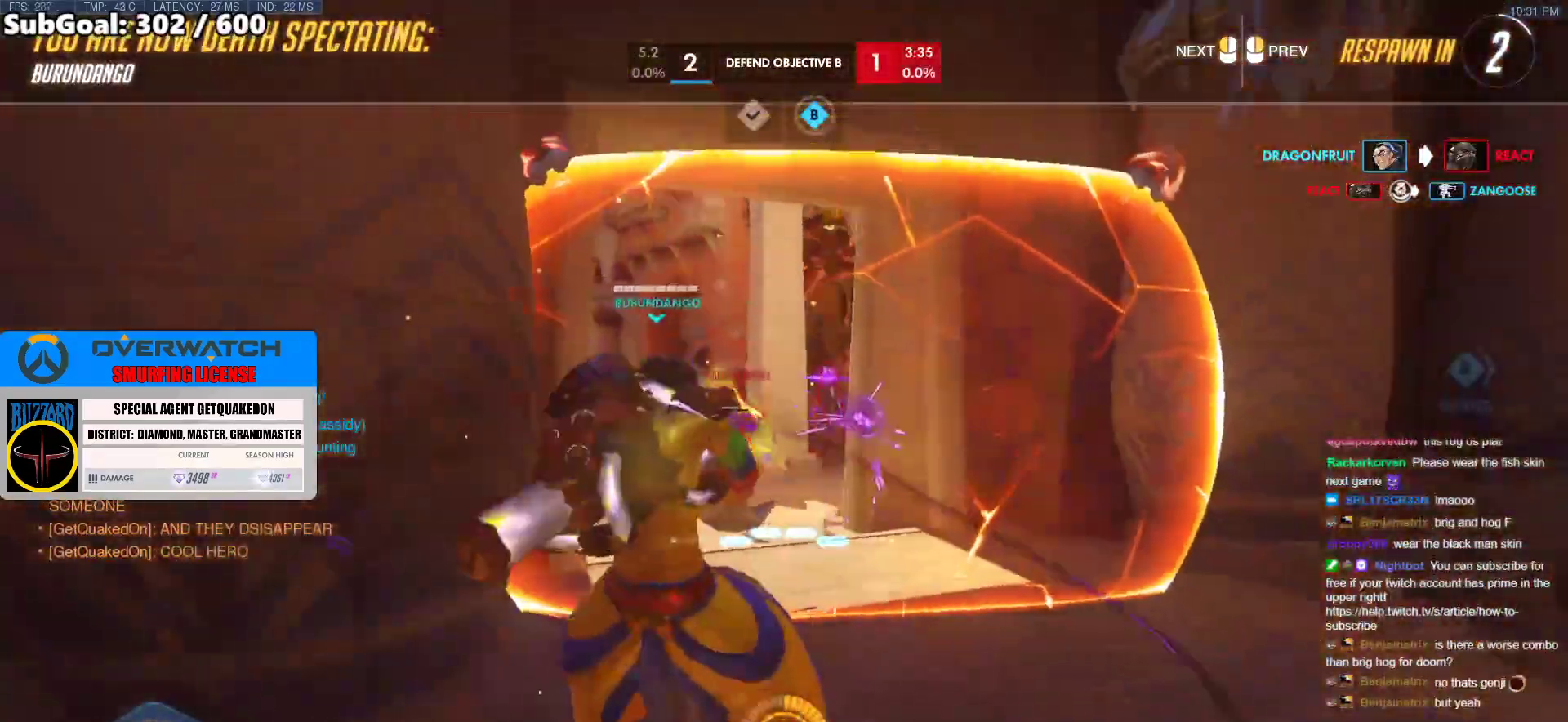
{"keys": ["r", "w"], "mouse": ["left"], "events": [[83, "space", "down"], [267, "space", "up"], [367, "r", "down"], [450, "mouse_left", "down"]]}
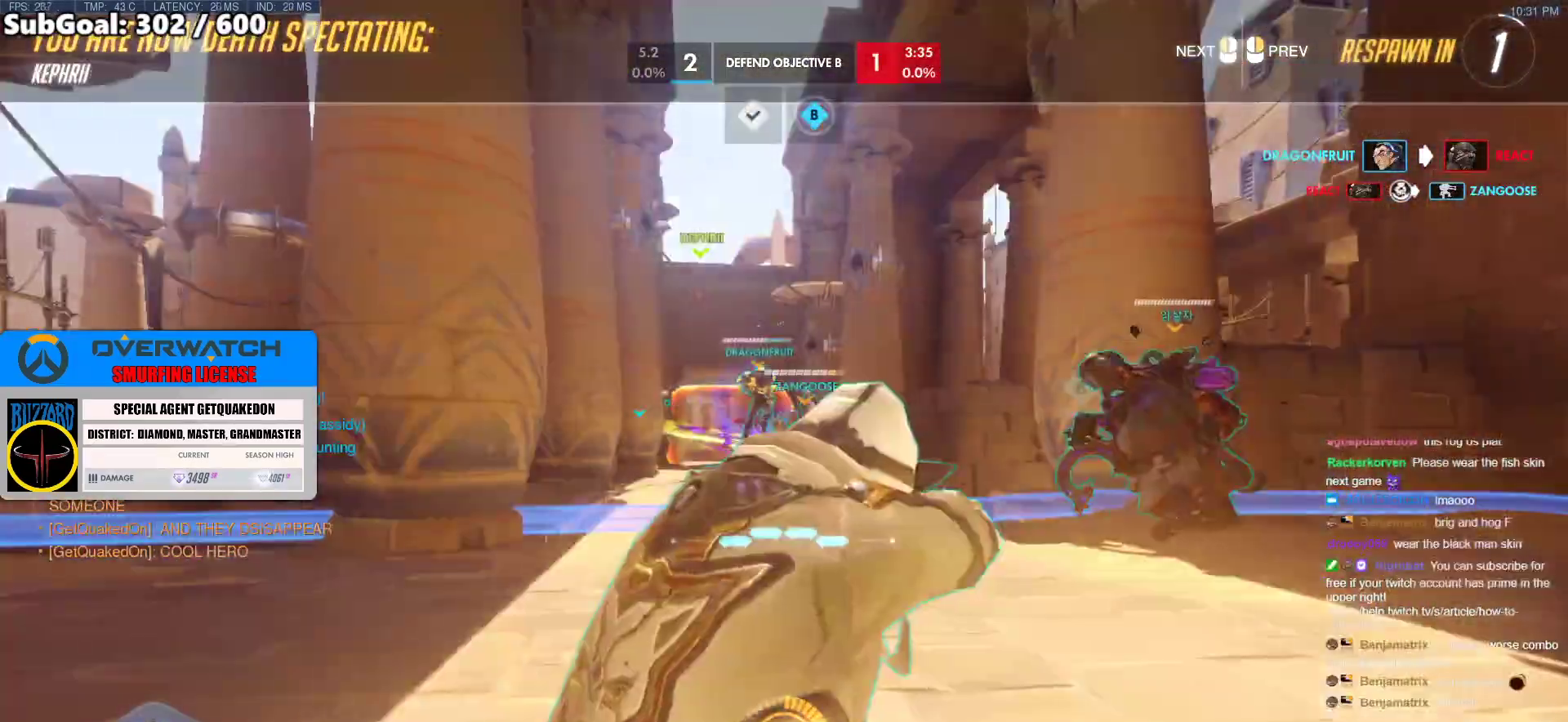
{"keys": ["w"], "mouse": ["left"], "events": [[17, "r", "up"], [50, "space", "down"], [100, "mouse_left", "up"], [200, "r", "down"], [200, "space", "up"], [283, "r", "up"], [333, "mouse_left", "down"]]}
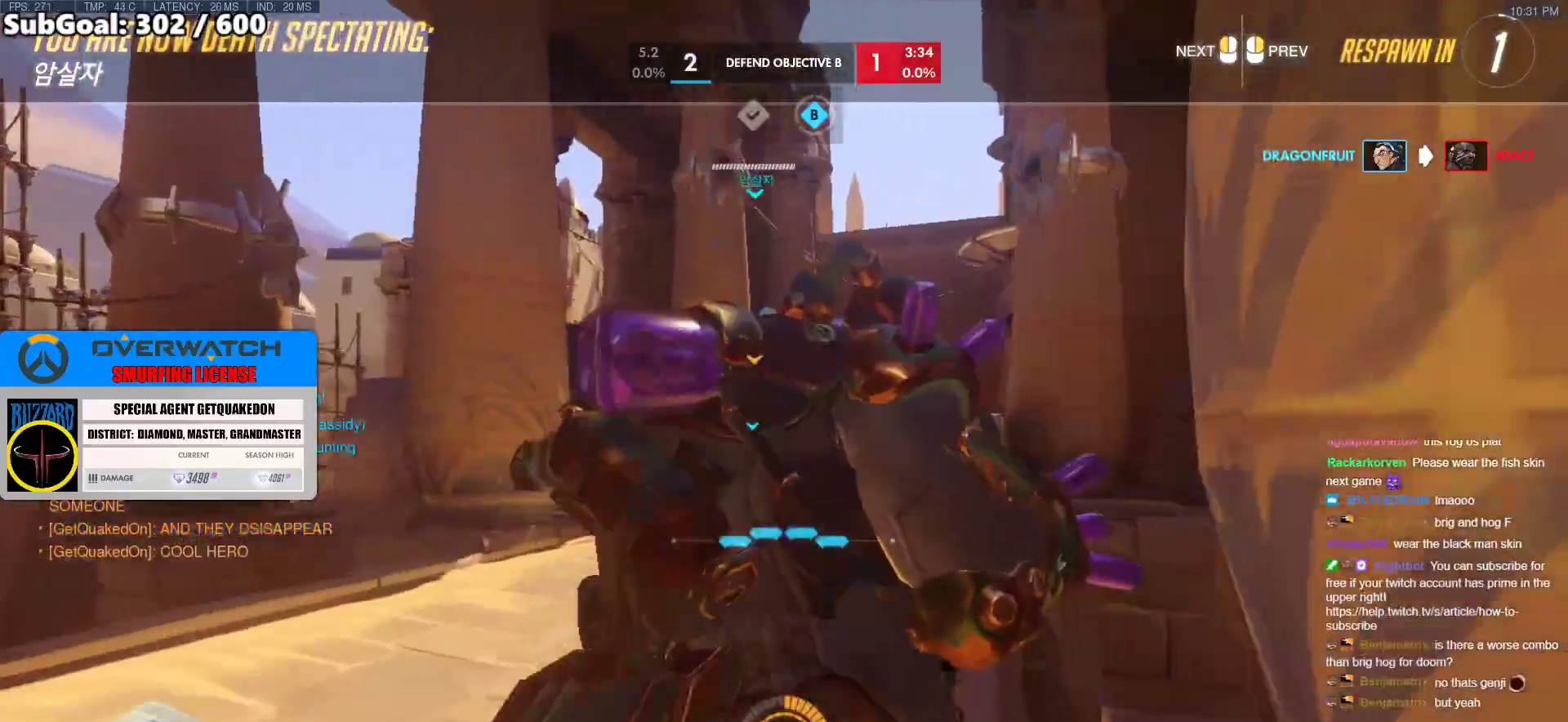
{"keys": ["w"], "mouse": [], "events": [[17, "mouse_left", "up"], [300, "mouse_left", "down"], [450, "mouse_left", "up"]]}
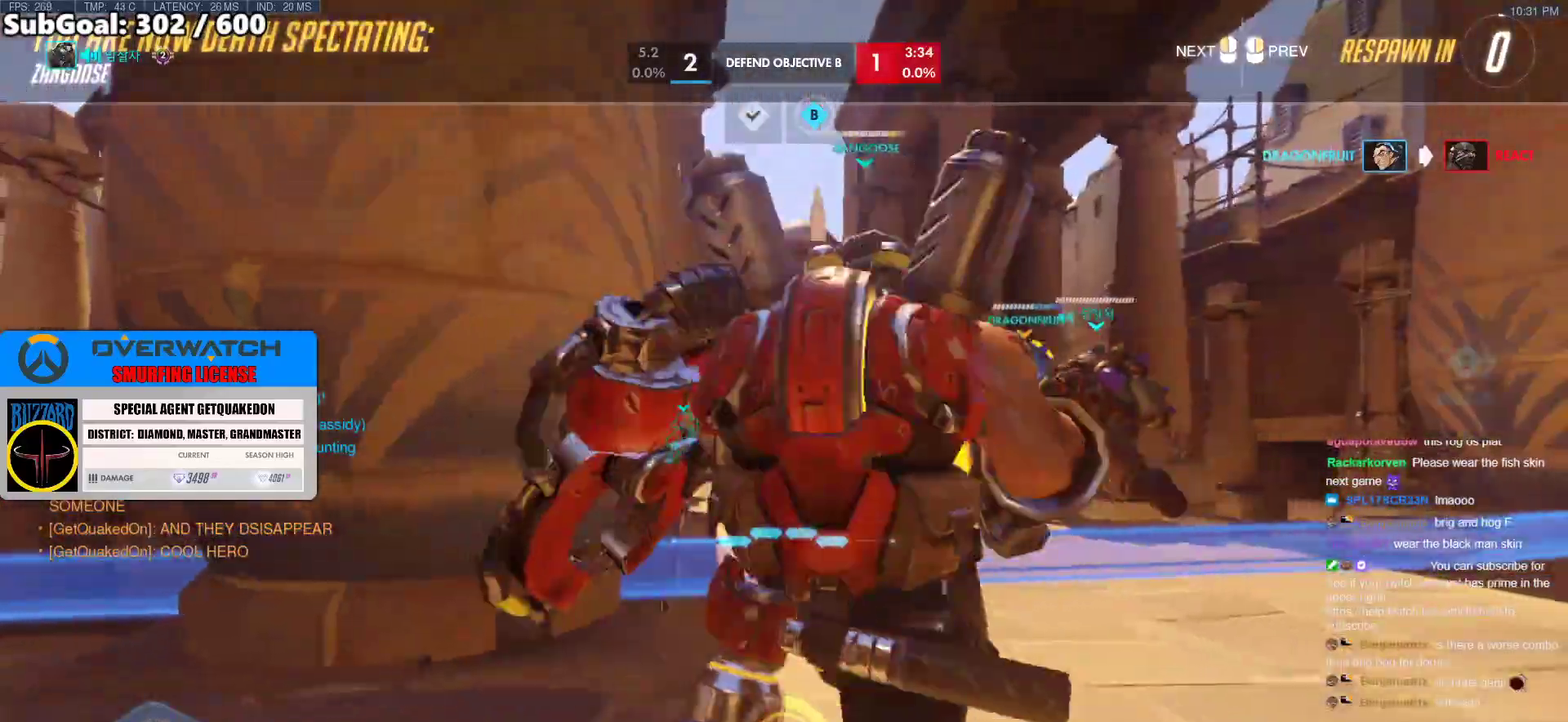
{"keys": ["w"], "mouse": ["right"], "events": [[83, "space", "down"], [133, "mouse_left", "down"], [183, "space", "up"], [283, "mouse_left", "up"], [283, "mouse_right", "down"], [317, "r", "down"], [417, "r", "up"]]}
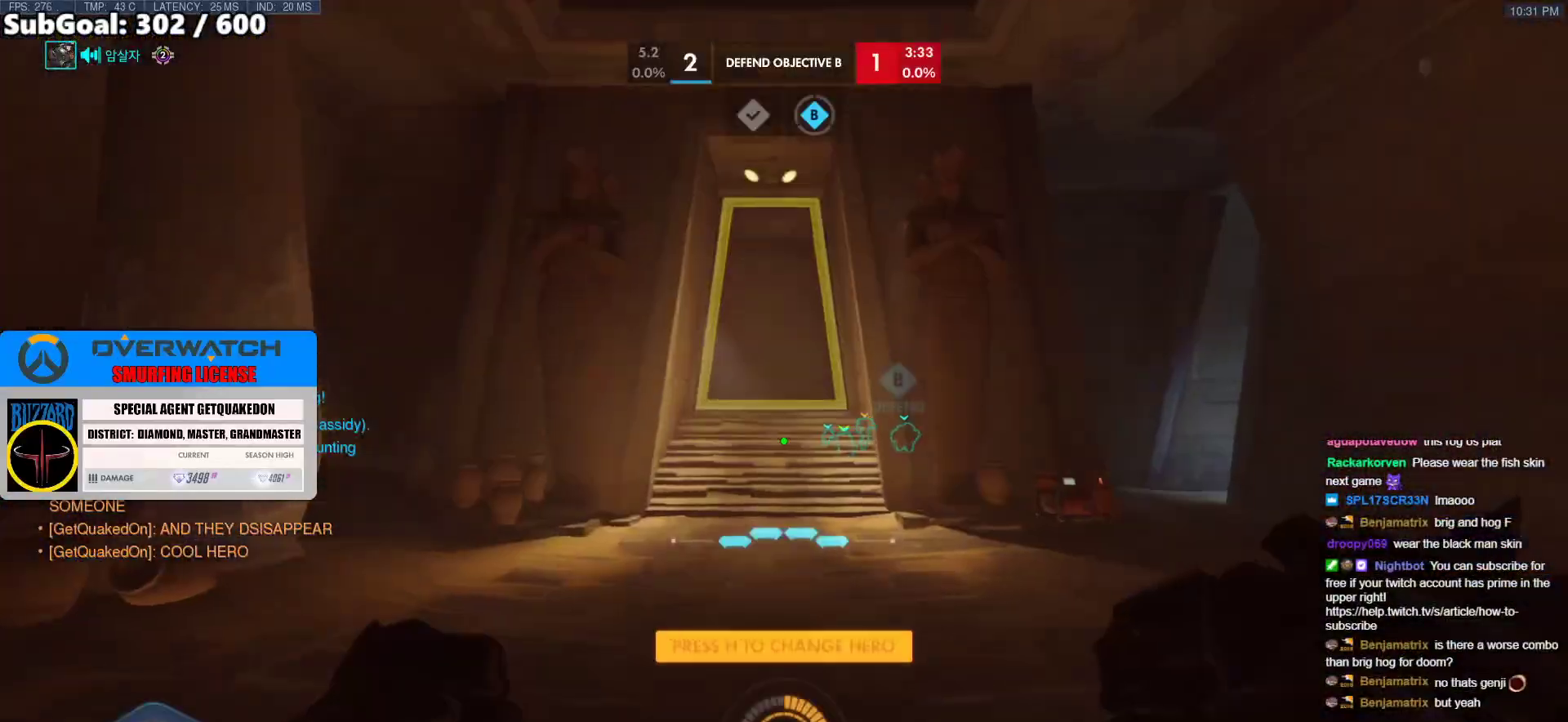
{"keys": ["d", "w"], "mouse": ["right"], "events": [[50, "space", "down"], [200, "d", "down"], [250, "space", "up"]]}
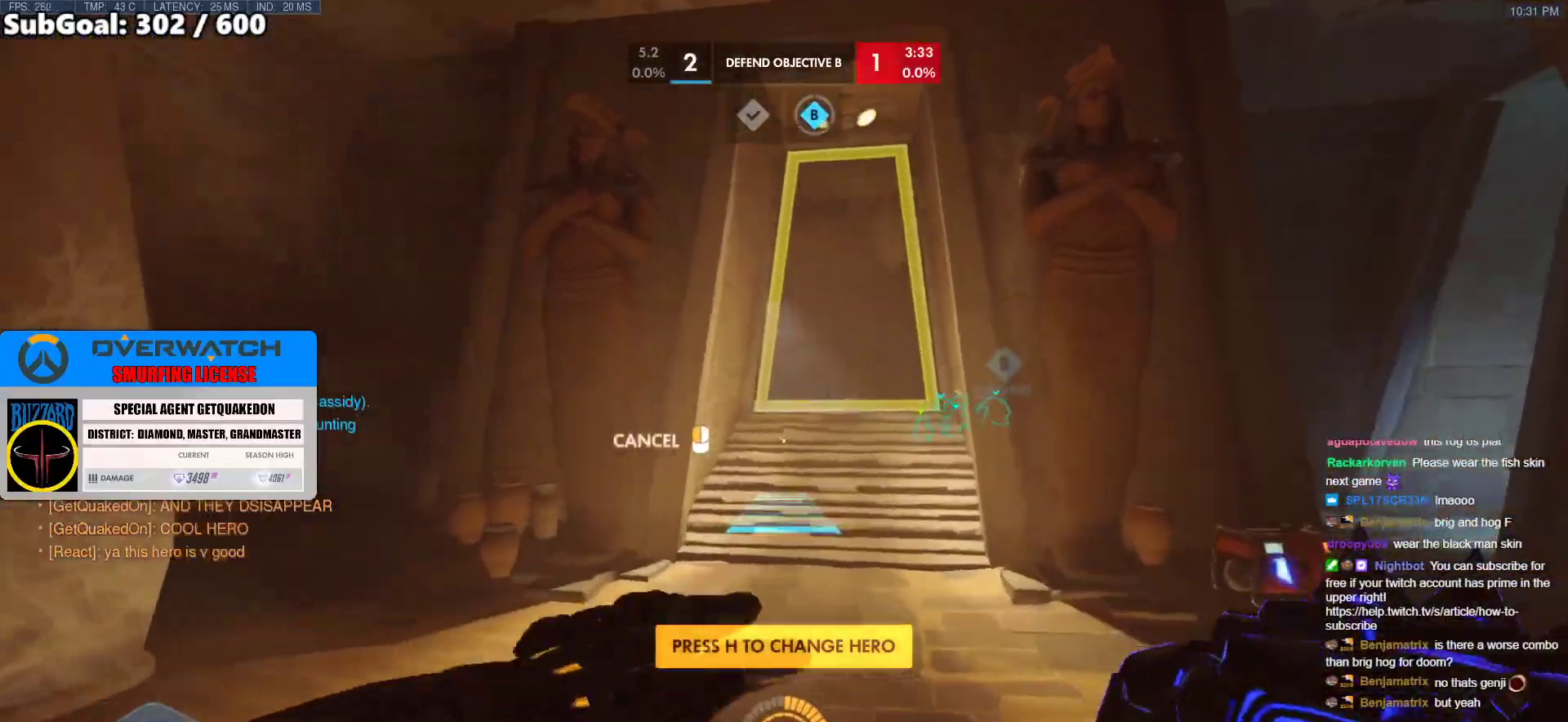
{"keys": ["d", "space", "w"], "mouse": ["right"], "events": [[350, "space", "down"]]}
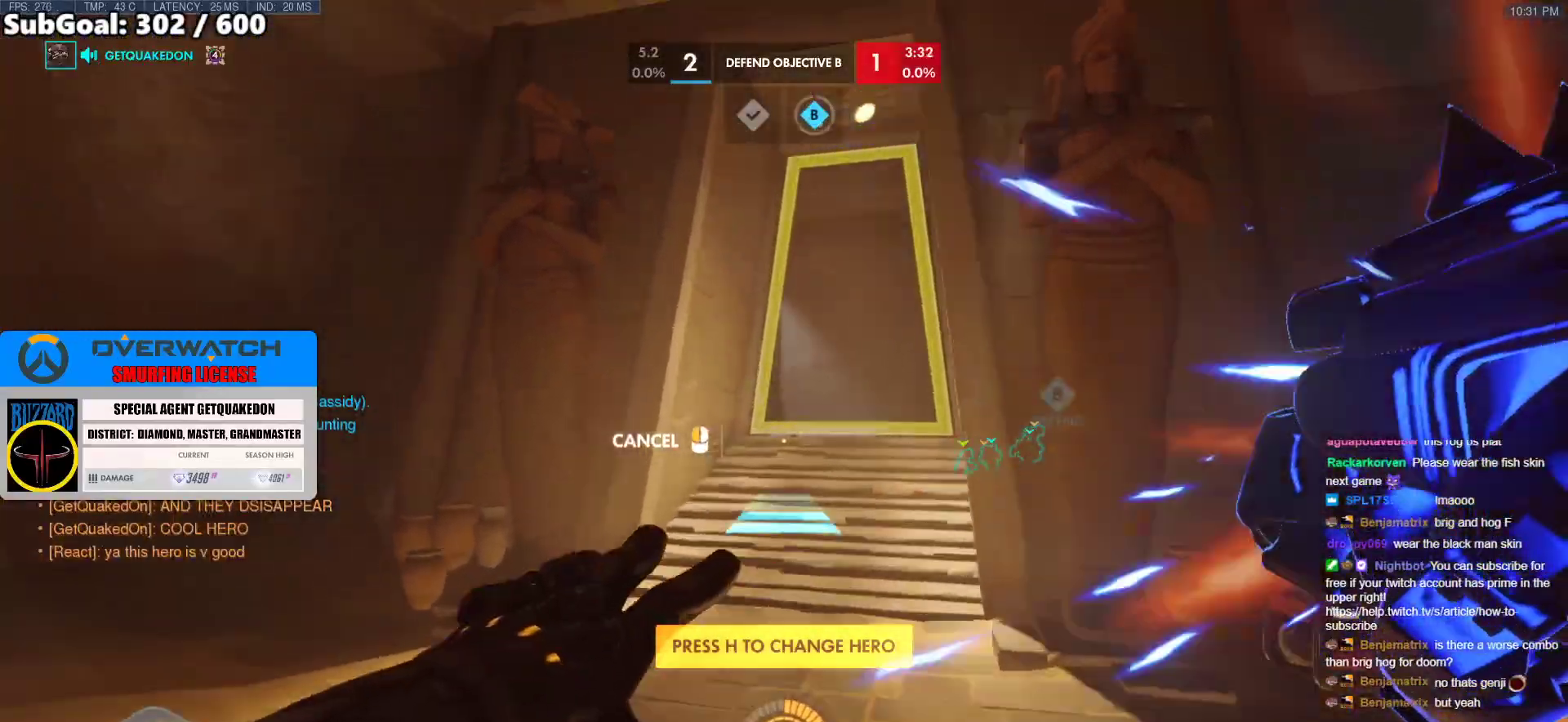
{"keys": ["space", "w"], "mouse": [], "events": [[33, "space", "up"], [133, "d", "up"], [183, "mouse_right", "up"], [500, "space", "down"]]}
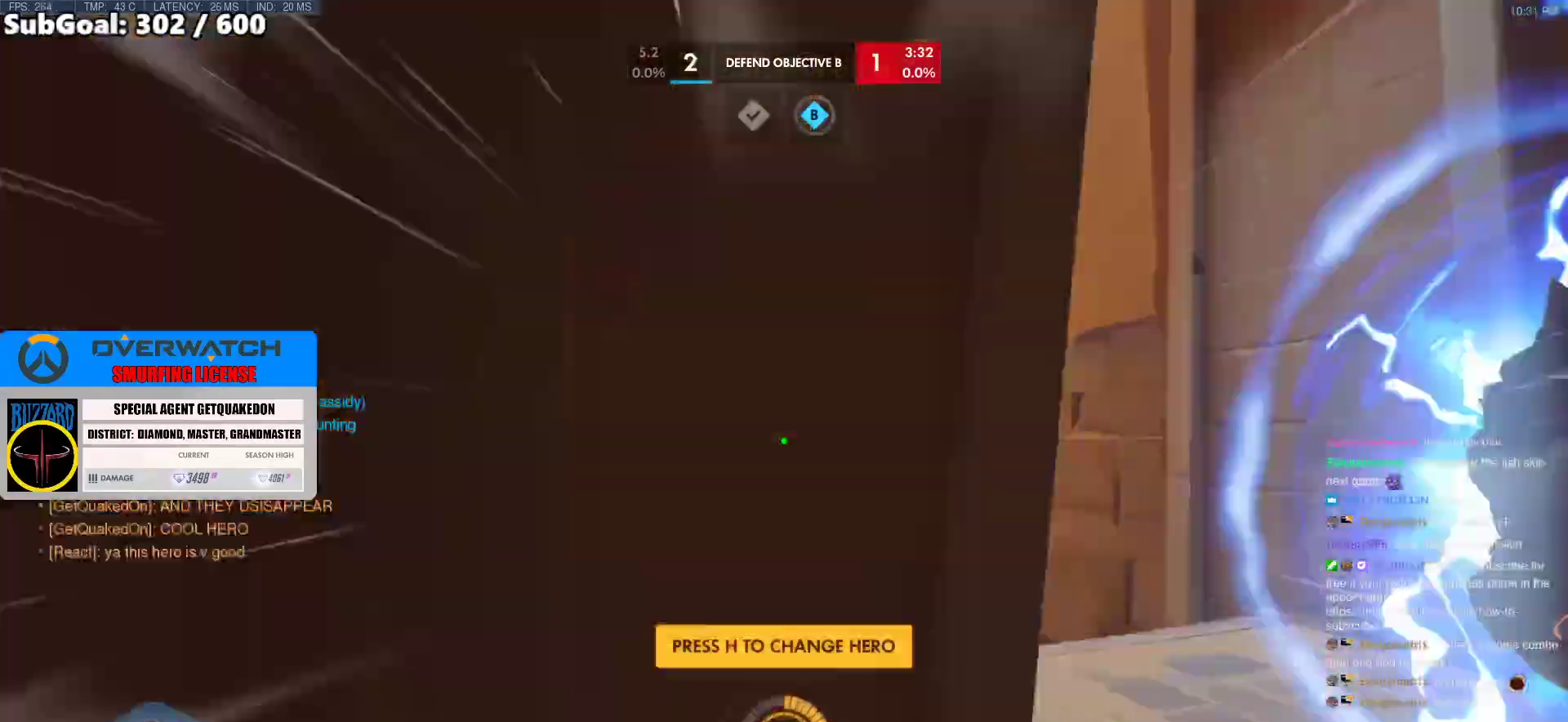
{"keys": ["w"], "mouse": [], "events": [[200, "space", "up"]]}
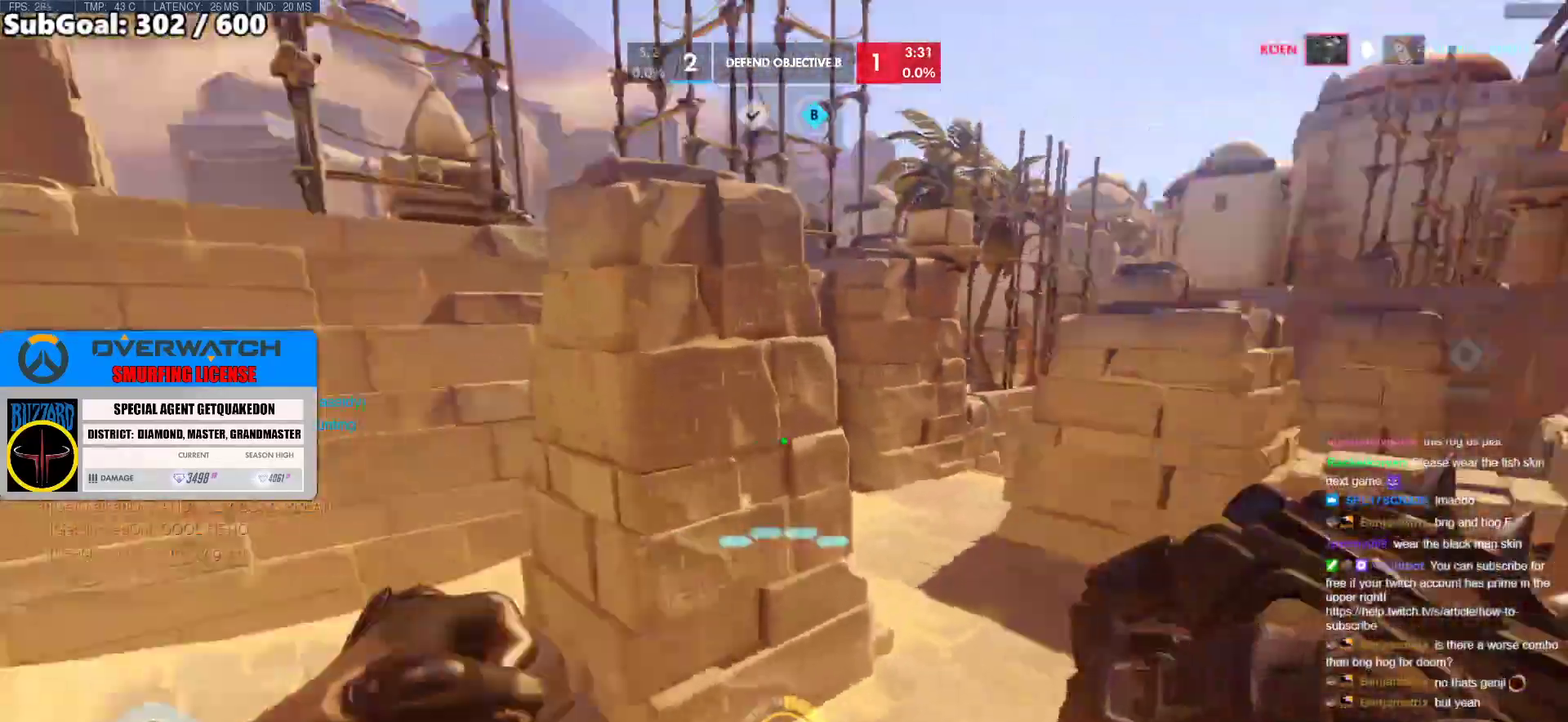
{"keys": ["a", "w"], "mouse": [], "events": [[217, "shift", "down"], [350, "shift", "up"], [400, "a", "down"]]}
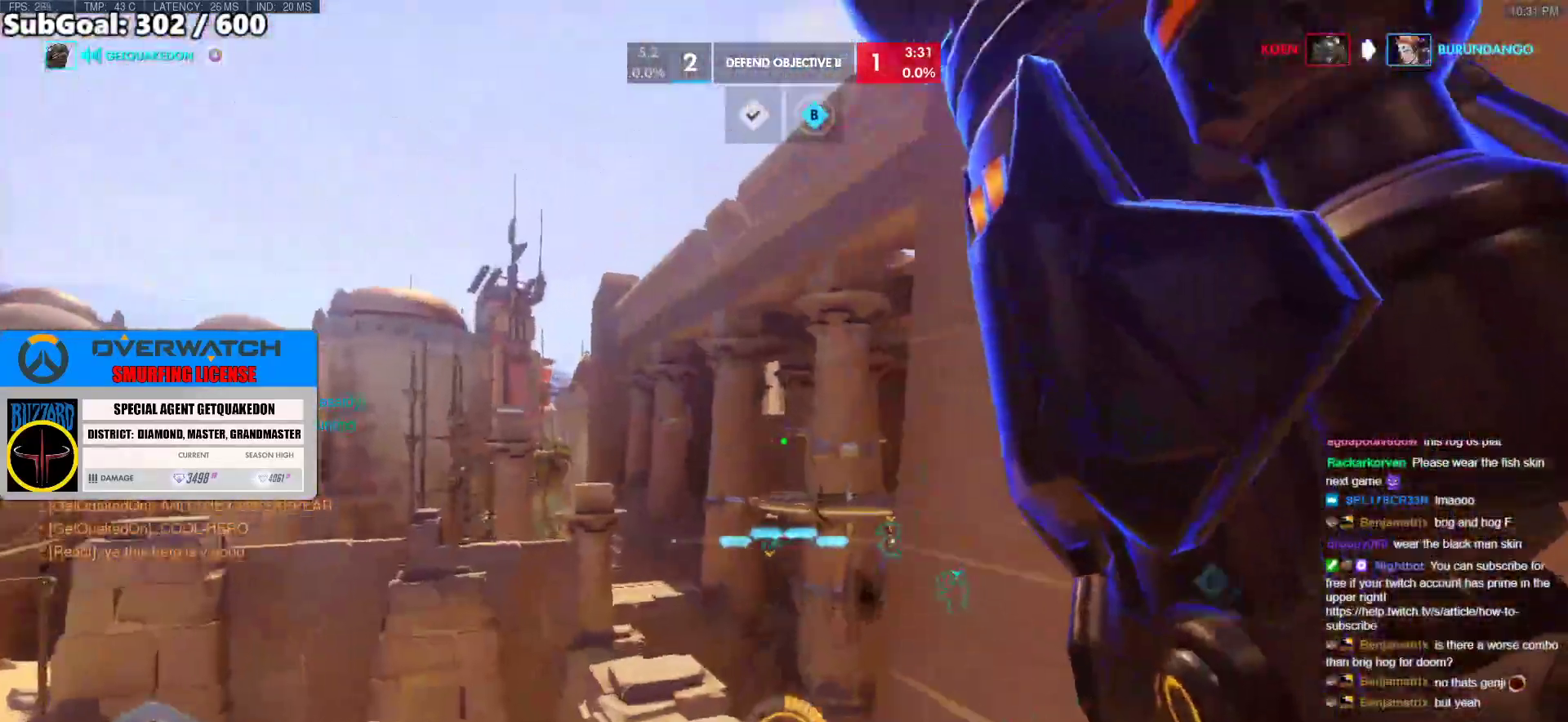
{"keys": ["e", "w"], "mouse": [], "events": [[33, "e", "down"], [317, "a", "up"]]}
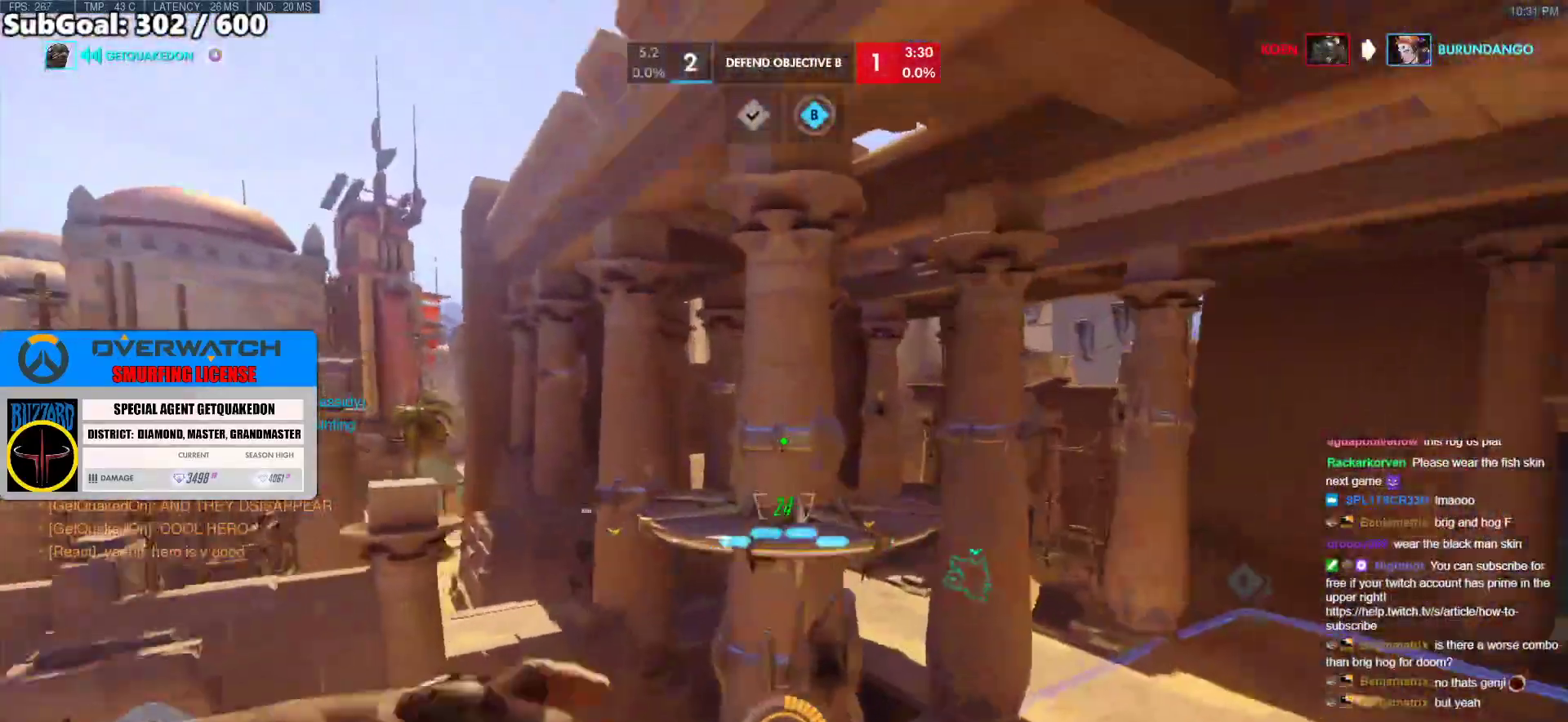
{"keys": ["w"], "mouse": [], "events": [[283, "a", "down"], [283, "e", "up"], [483, "a", "up"]]}
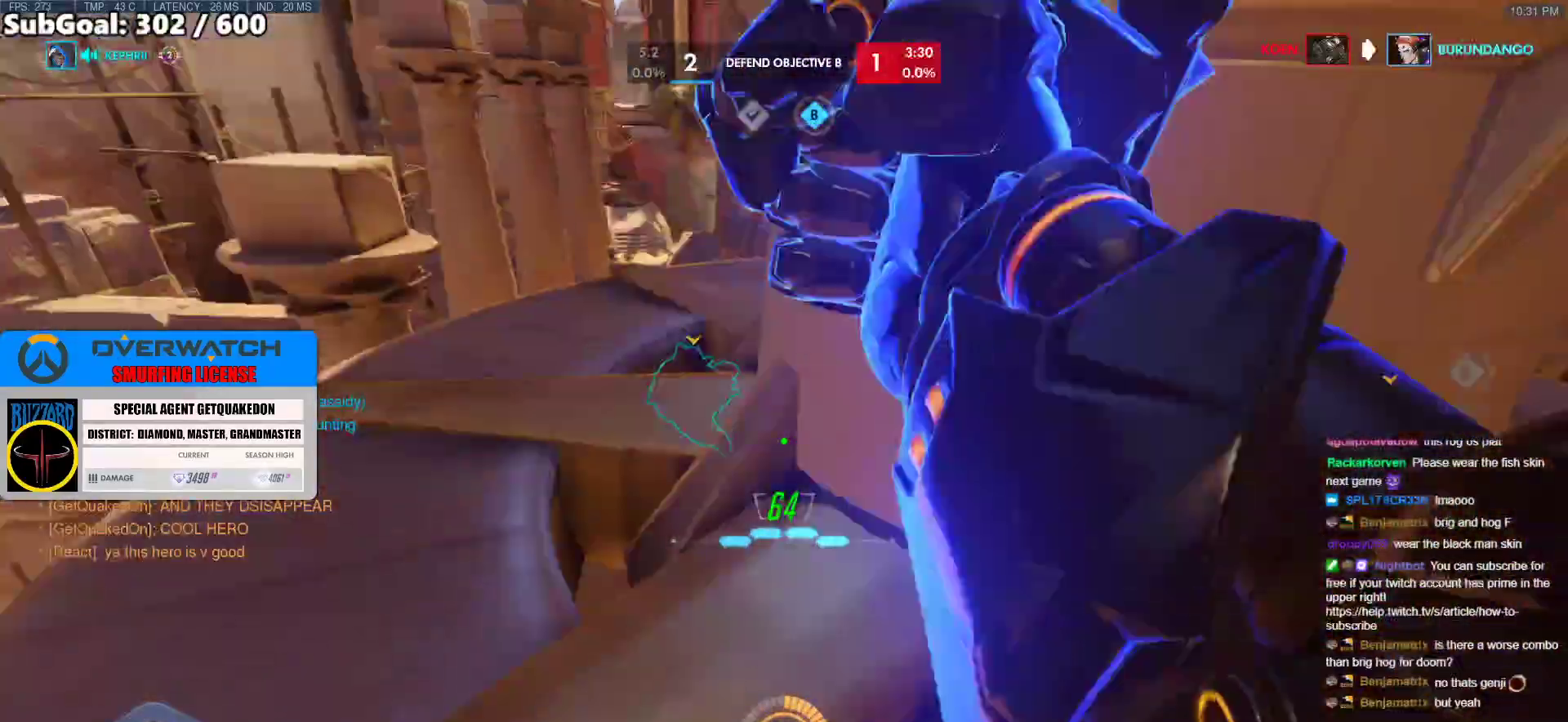
{"keys": ["d", "w"], "mouse": [], "events": [[267, "space", "down"], [350, "space", "up"], [450, "d", "down"]]}
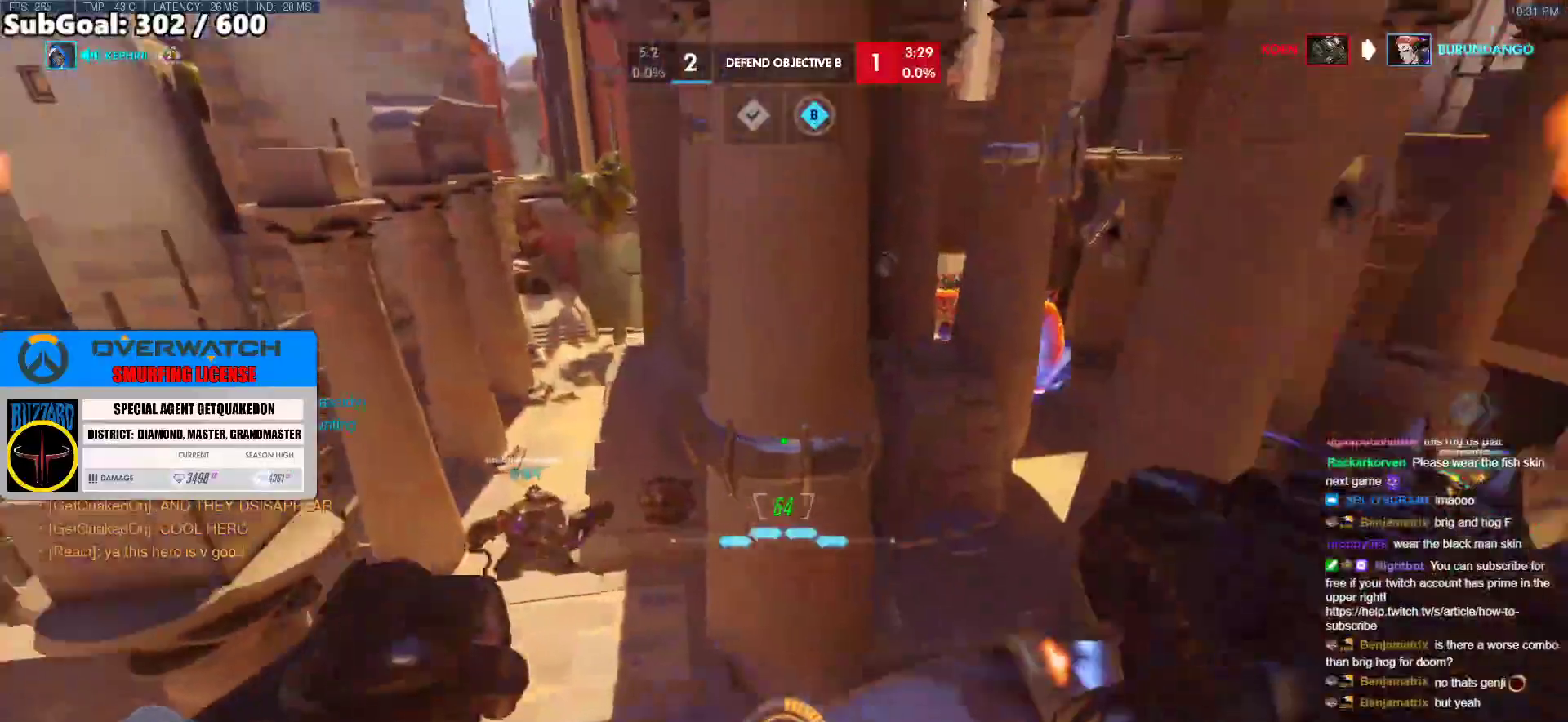
{"keys": ["a", "space", "w"], "mouse": [], "events": [[283, "d", "up"], [467, "a", "down"], [500, "space", "down"]]}
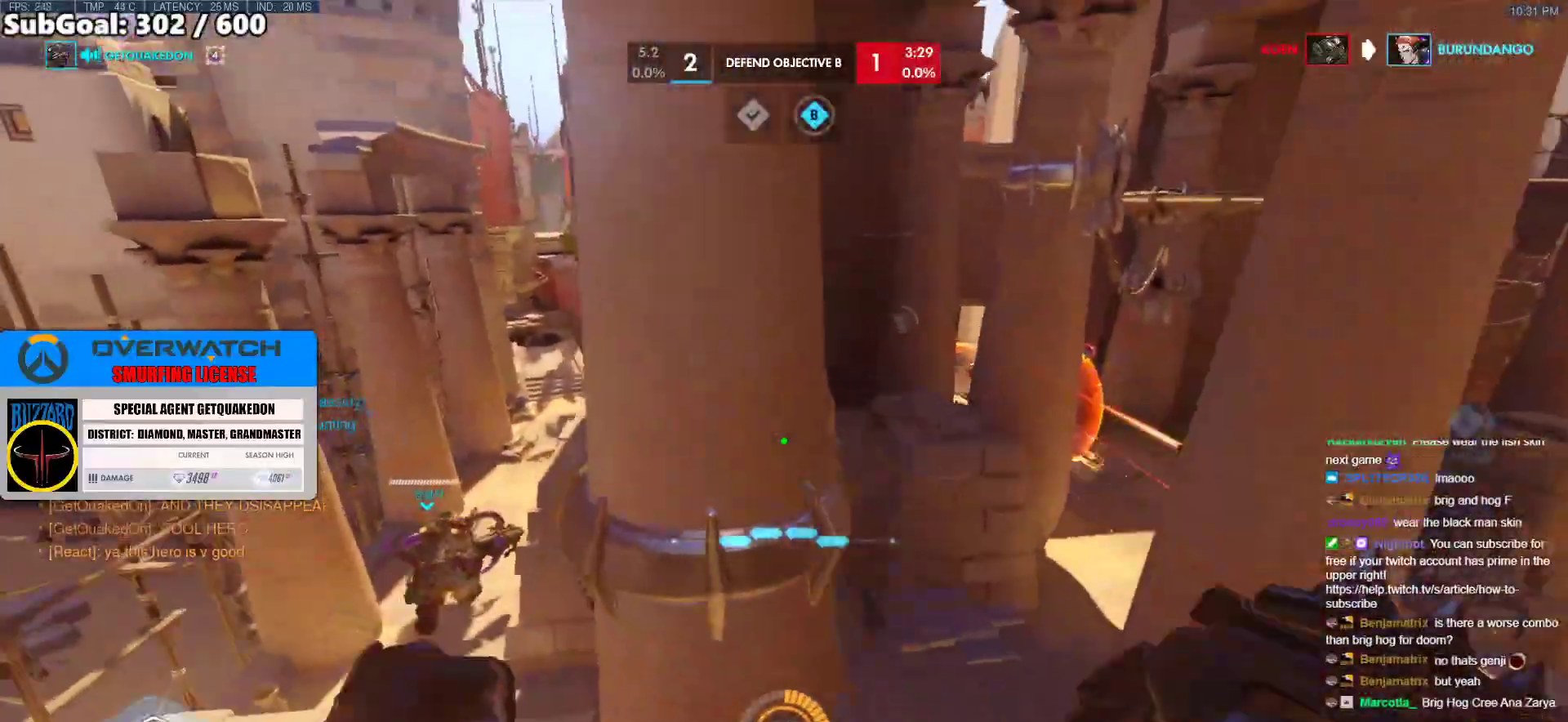
{"keys": ["w"], "mouse": [], "events": [[50, "melee", "down"], [100, "a", "up"], [200, "a", "down"], [200, "space", "up"], [383, "melee", "up"], [433, "a", "up"]]}
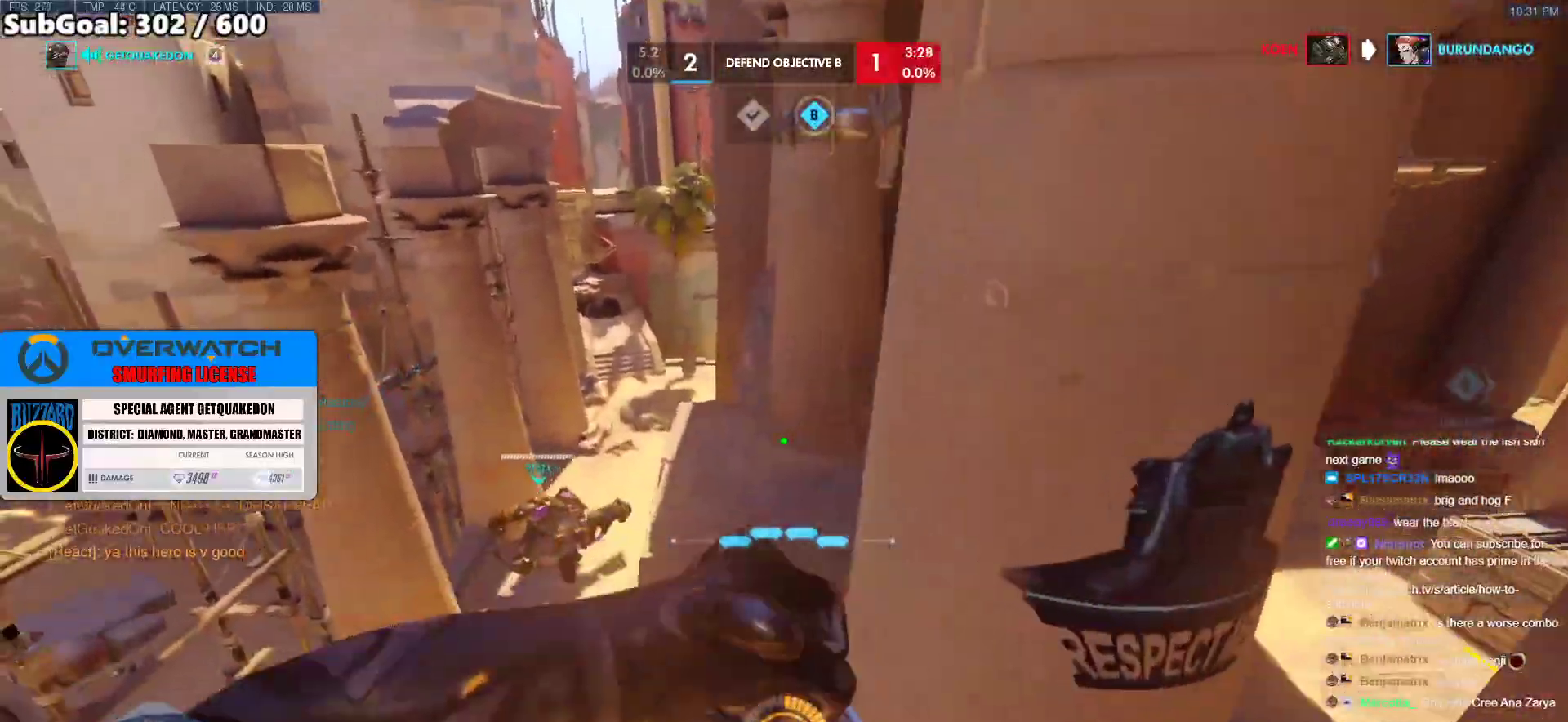
{"keys": ["w"], "mouse": [], "events": []}